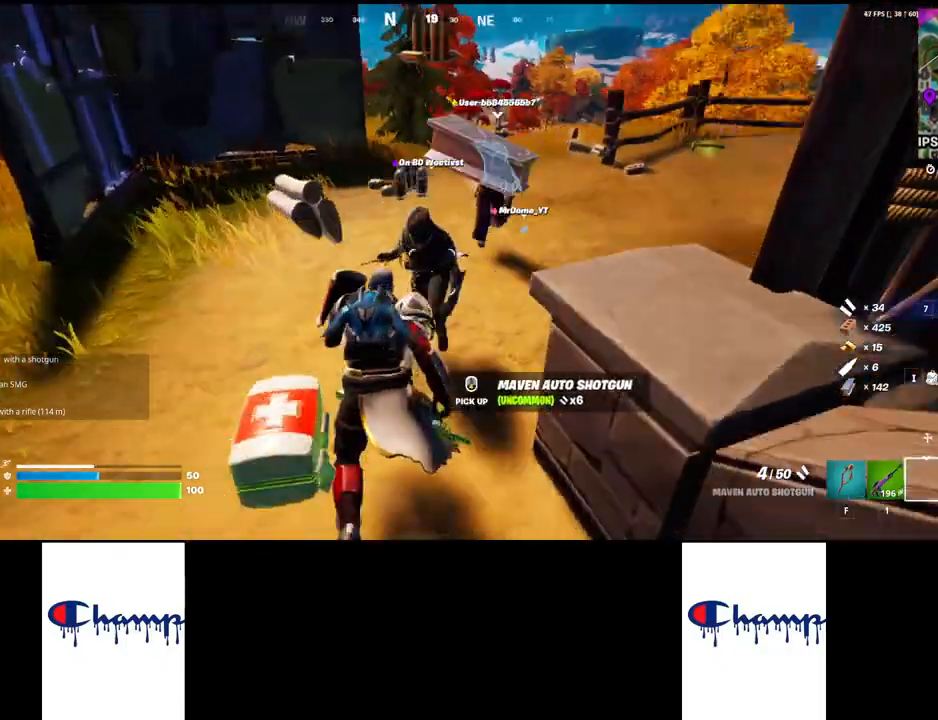
Gameplay with keyboard and mouse; each line is a JSON object with the keys and mouse buttons held at the frame after it. "events" lists presses ("down") and releases ("up") of "1", "2", "3", "4", "a", "alt", "c", "ctrl", "d", "e", "q", "r", "s", "shift", "space", "tab", "w", "x", "z", "mouse_left", "mouse_wheel", "mouse_right", "mouse_mb4" and "mouse_mb5" between this image and that frame as [ms after this image, input, new state], when the widget could be followed in between. "mouse_left", "mouse_wheel", "mouse_right", "mouse_mb4", "mouse_mb5" = the "left", "wheel", "right", "mb4", "mb5" buttons of the "mouse" list. No other keys are recorded. "wheel" means that the mouse wheel is clicked or scrolled. Mouse movement is not recorded.
{"keys": ["shift", "w"], "mouse": [], "events": [[333, "shift", "down"]]}
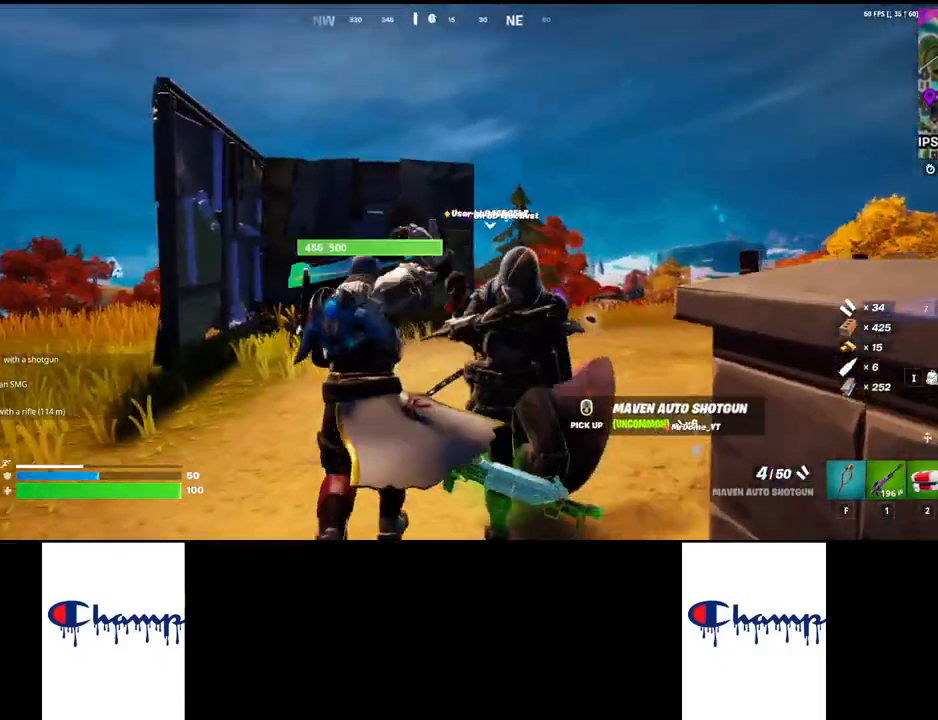
{"keys": ["w"], "mouse": [], "events": [[233, "shift", "up"]]}
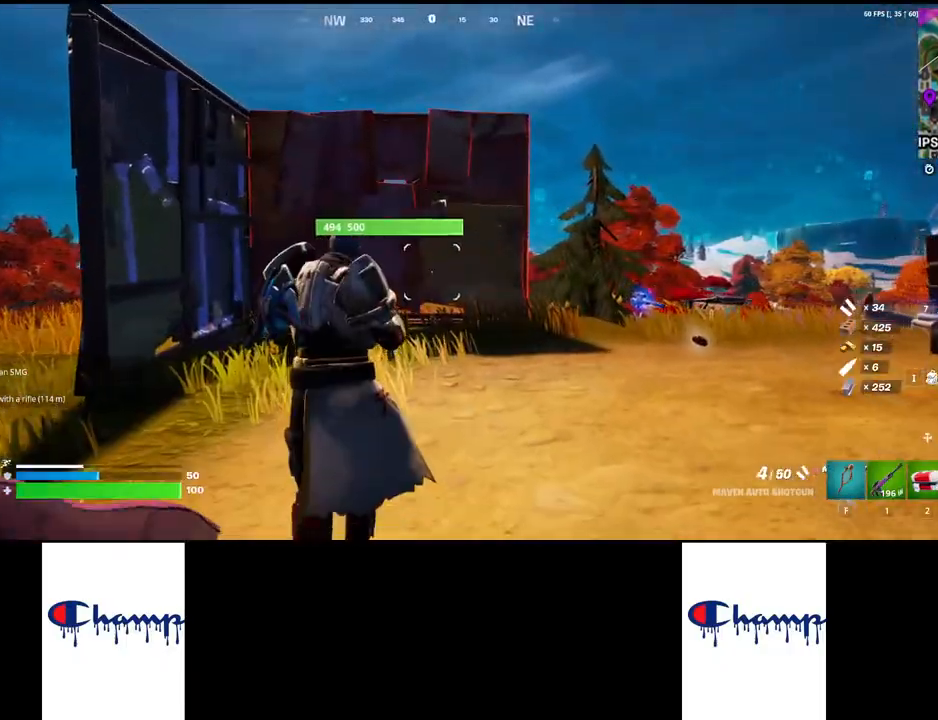
{"keys": ["w"], "mouse": [], "events": [[33, "ctrl", "down"], [250, "ctrl", "up"]]}
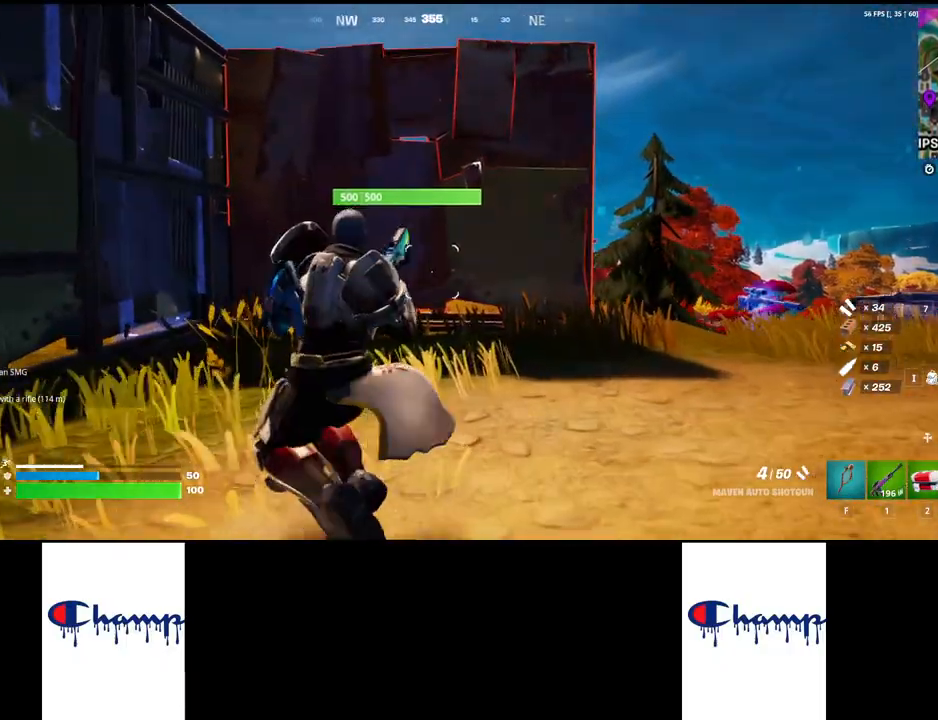
{"keys": ["a"], "mouse": [], "events": [[267, "a", "down"], [283, "w", "up"]]}
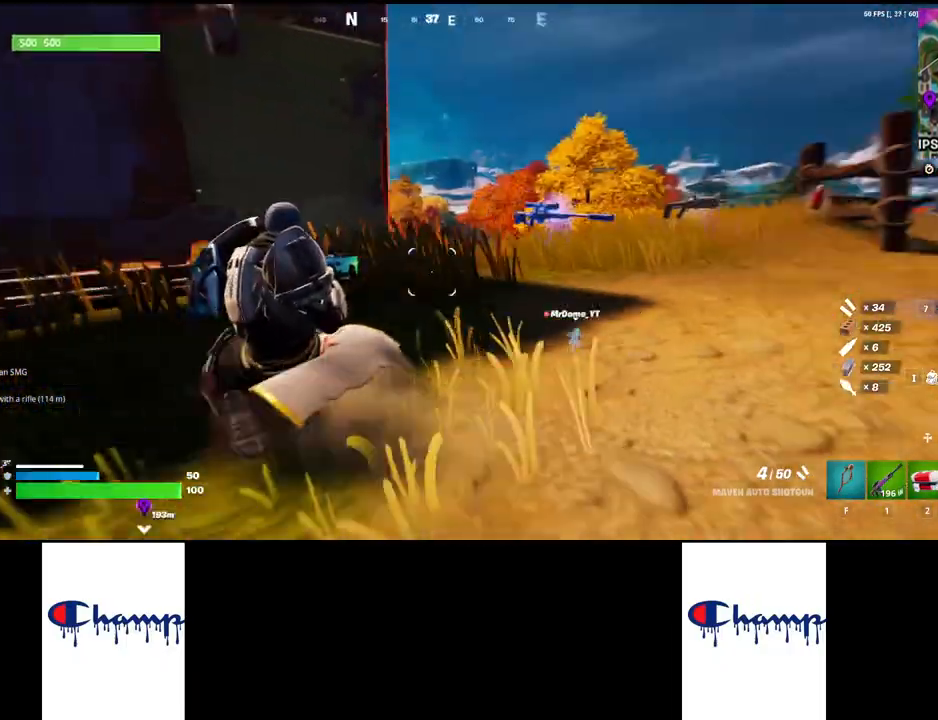
{"keys": ["s"], "mouse": [], "events": [[250, "s", "down"], [283, "a", "up"]]}
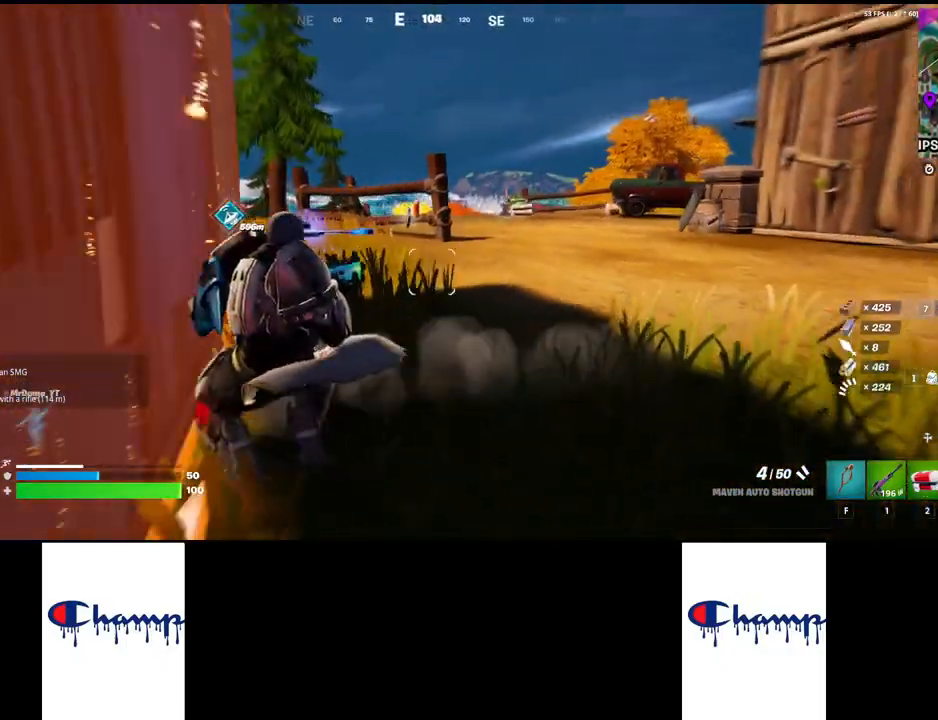
{"keys": ["s"], "mouse": [], "events": []}
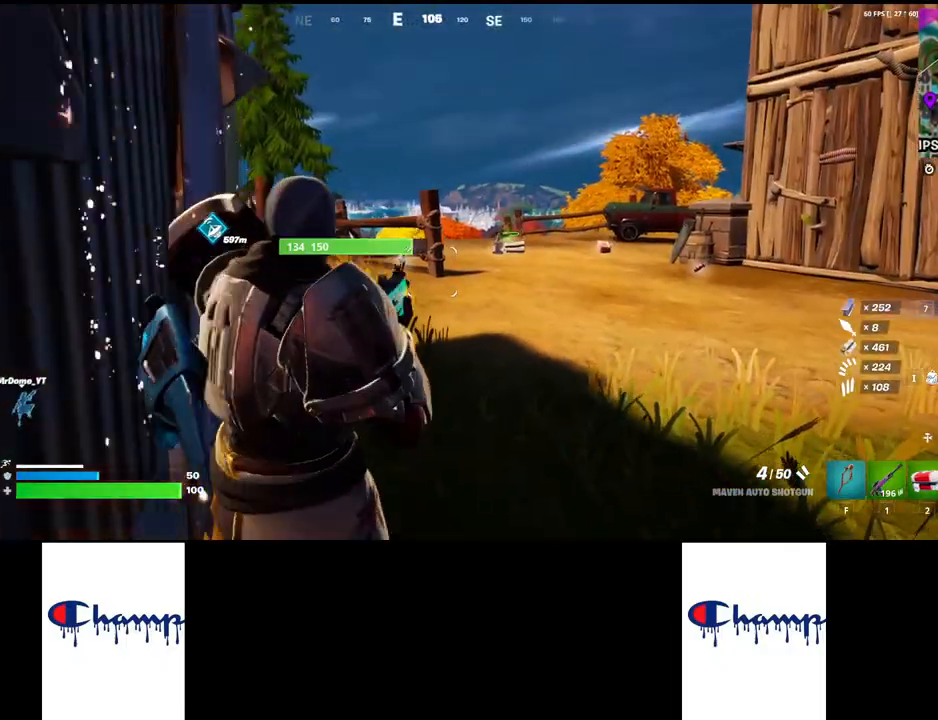
{"keys": [], "mouse": [], "events": [[300, "s", "up"]]}
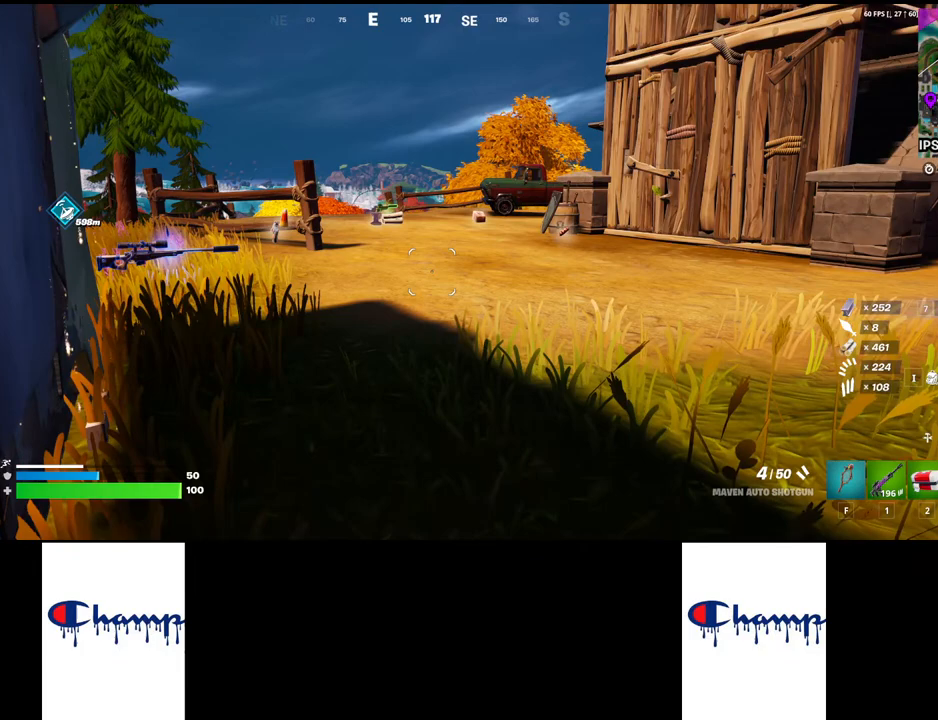
{"keys": [], "mouse": [], "events": []}
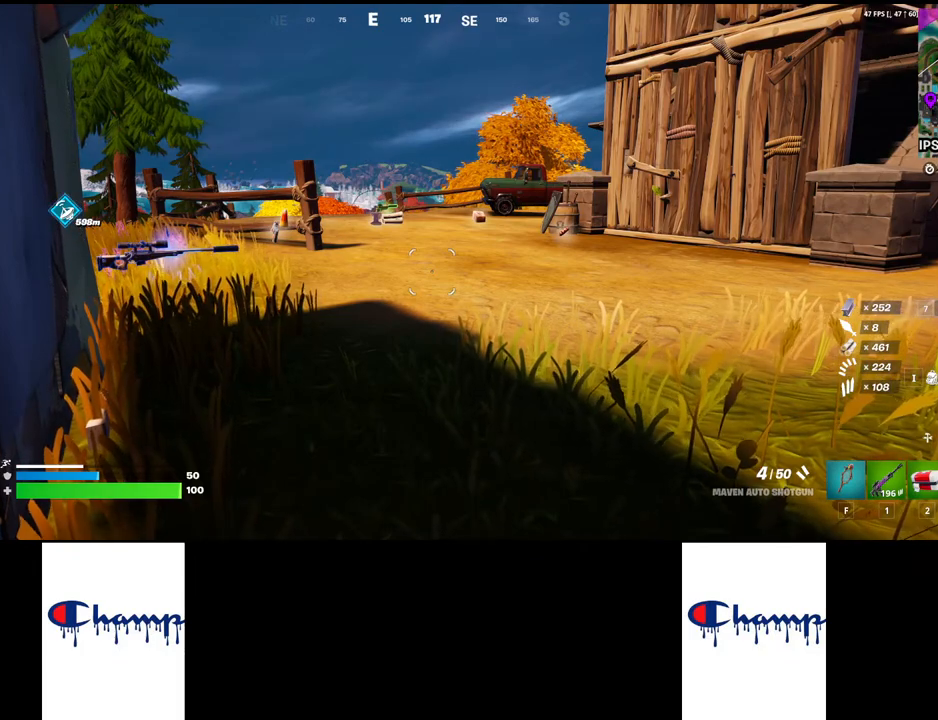
{"keys": [], "mouse": [], "events": []}
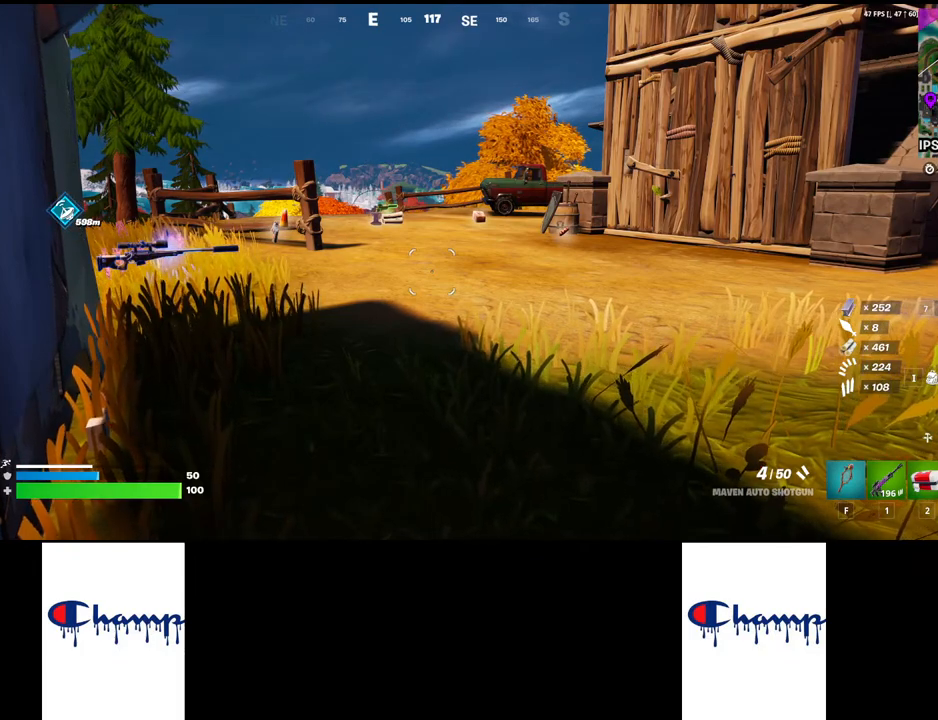
{"keys": [], "mouse": [], "events": []}
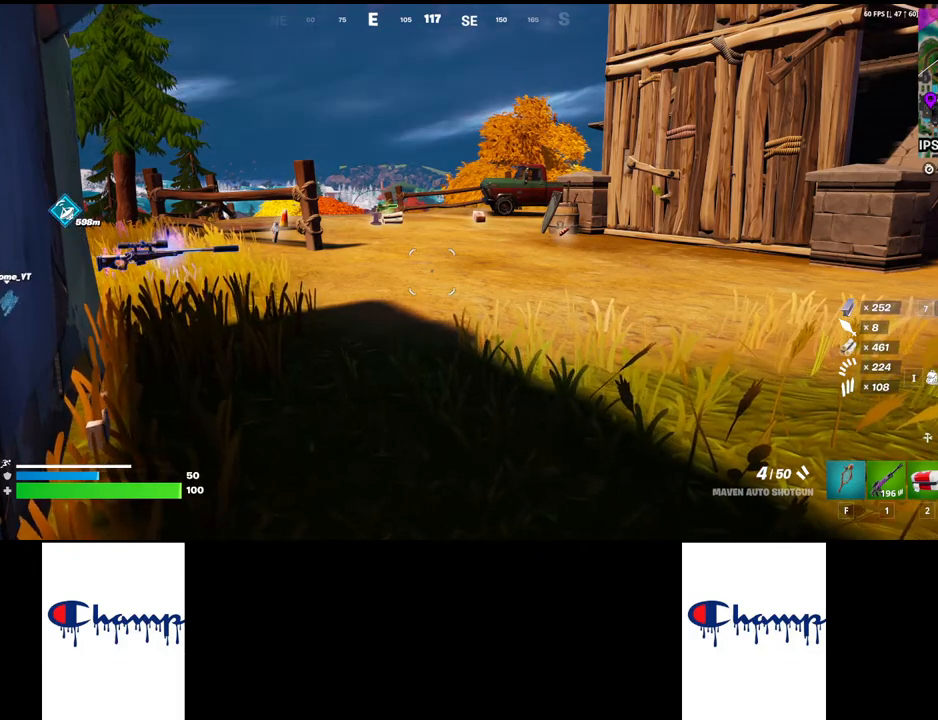
{"keys": ["w"], "mouse": [], "events": [[450, "w", "down"]]}
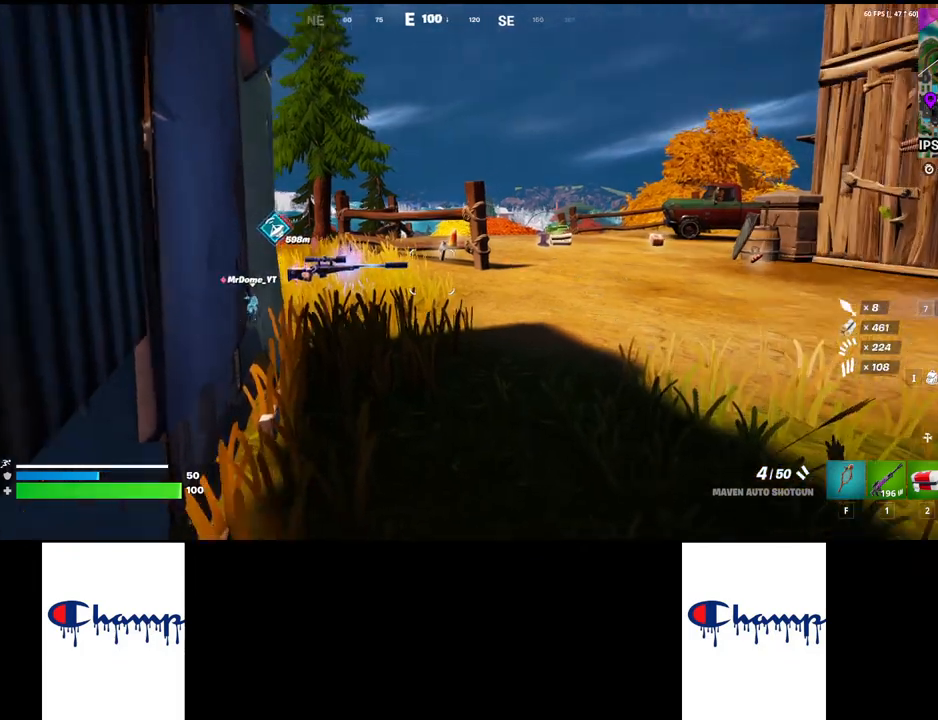
{"keys": ["s"], "mouse": [], "events": [[317, "w", "up"], [500, "s", "down"]]}
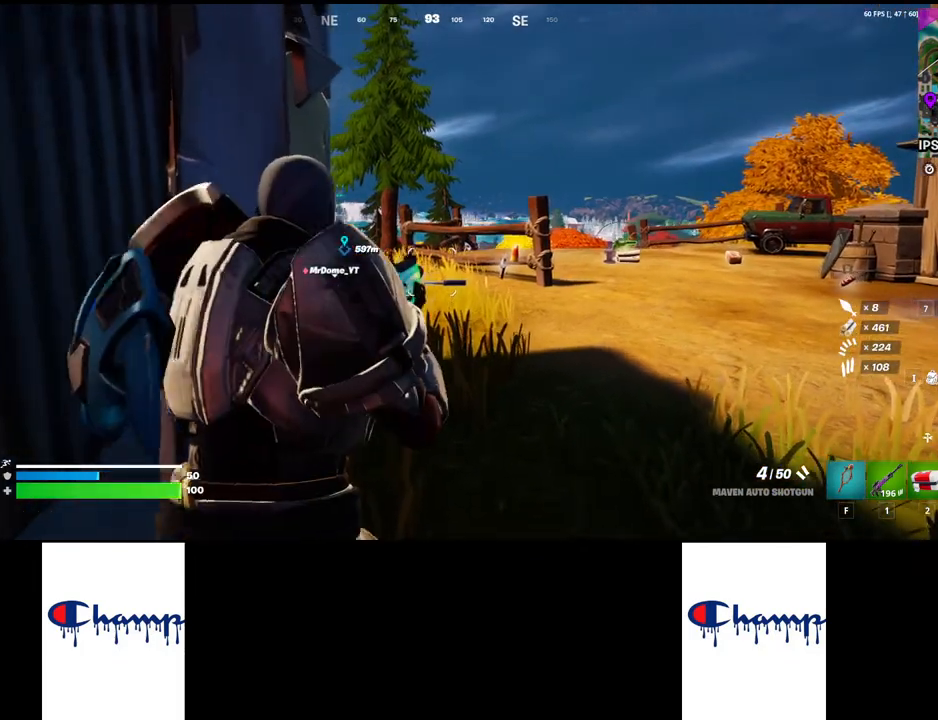
{"keys": [], "mouse": [], "events": [[150, "d", "down"], [233, "d", "up"], [483, "s", "up"]]}
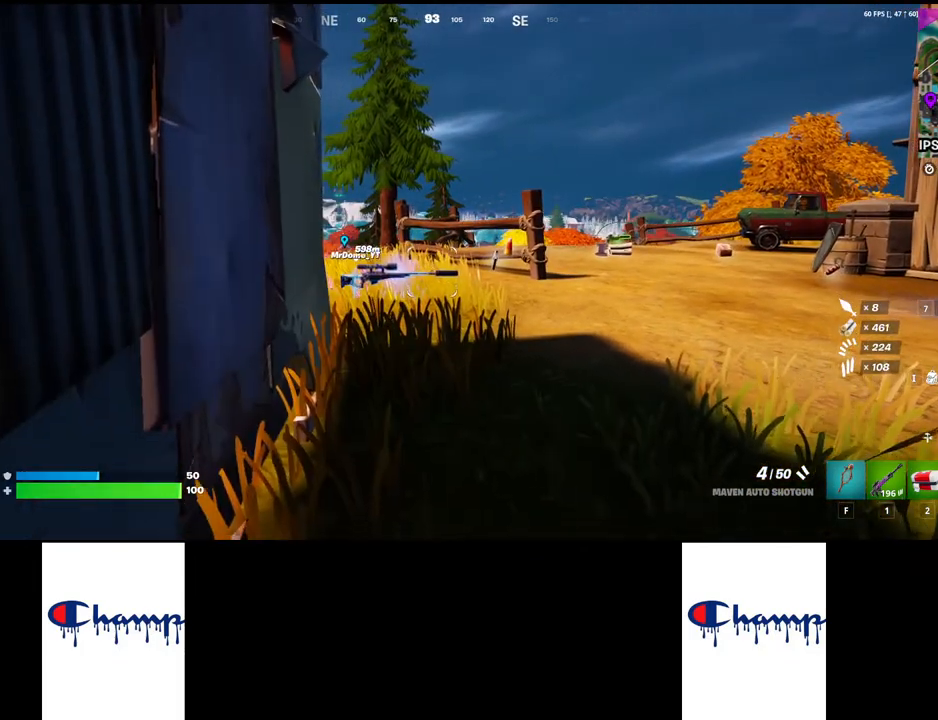
{"keys": [], "mouse": [], "events": []}
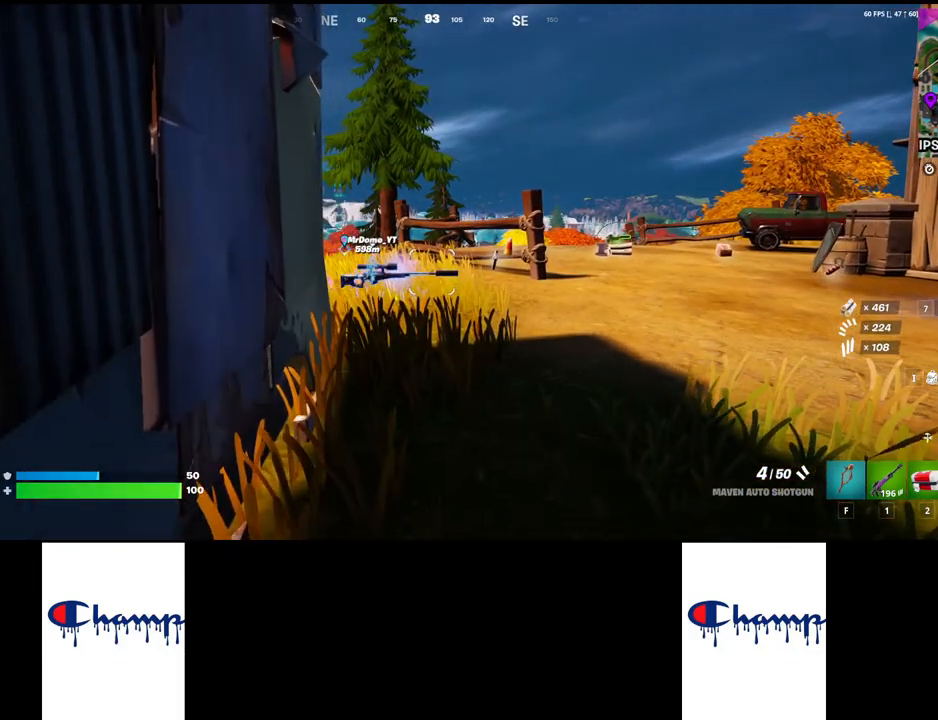
{"keys": [], "mouse": [], "events": []}
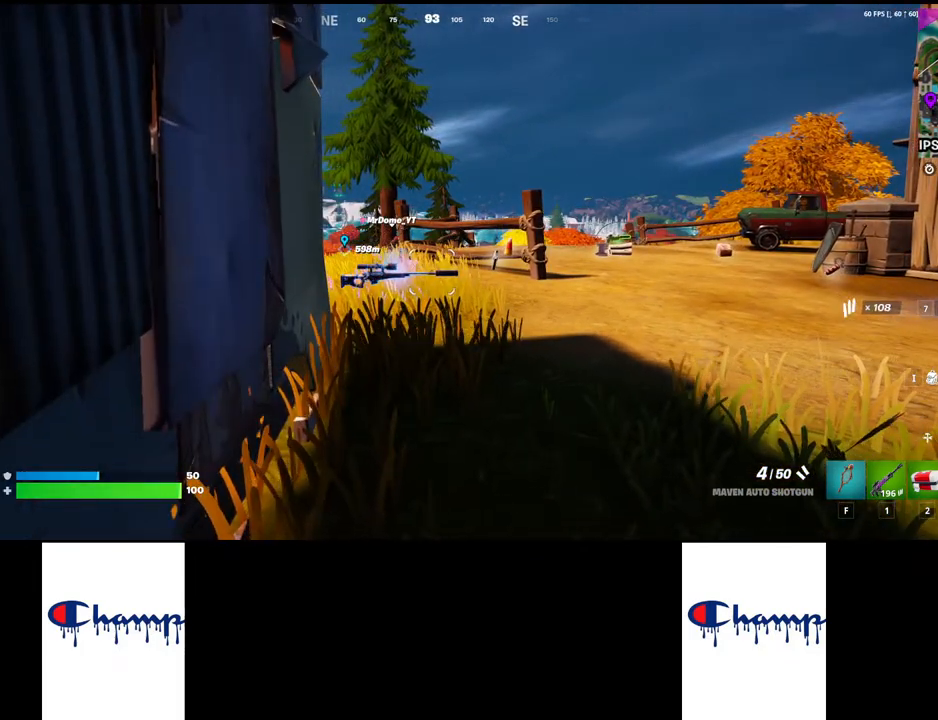
{"keys": [], "mouse": [], "events": []}
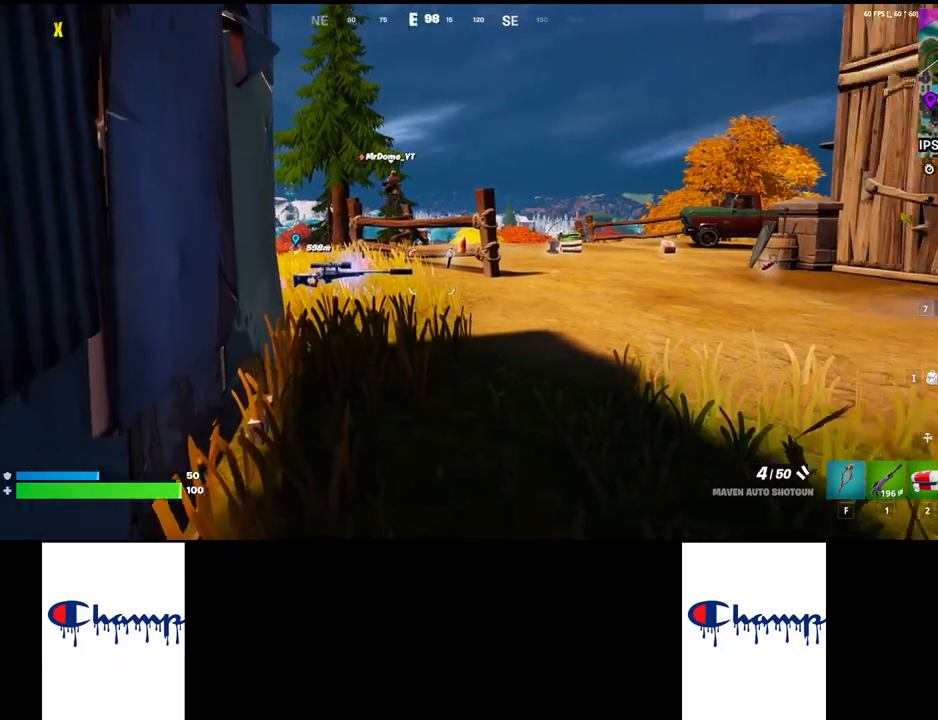
{"keys": [], "mouse": [], "events": []}
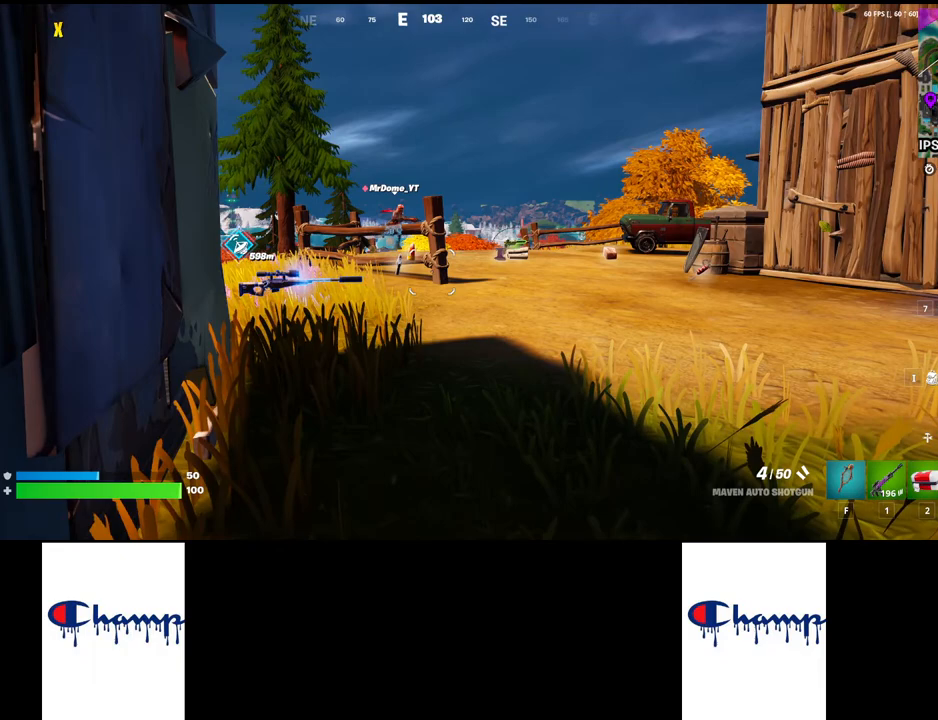
{"keys": [], "mouse": [], "events": [[283, "4", "down"], [367, "4", "up"]]}
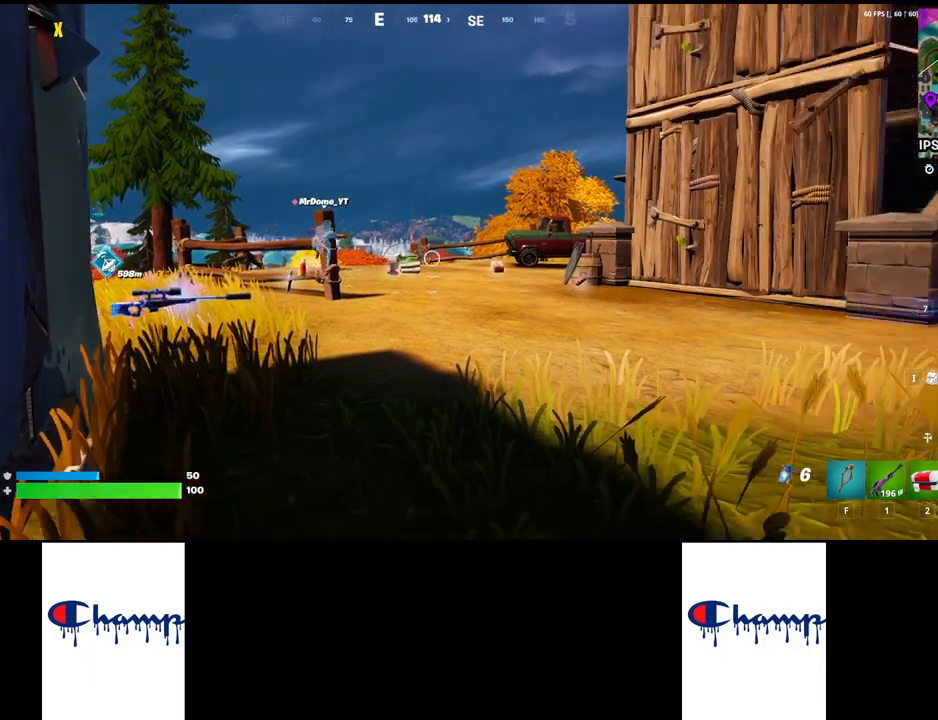
{"keys": [], "mouse": [], "events": [[233, "mouse_left", "down"], [367, "mouse_left", "up"]]}
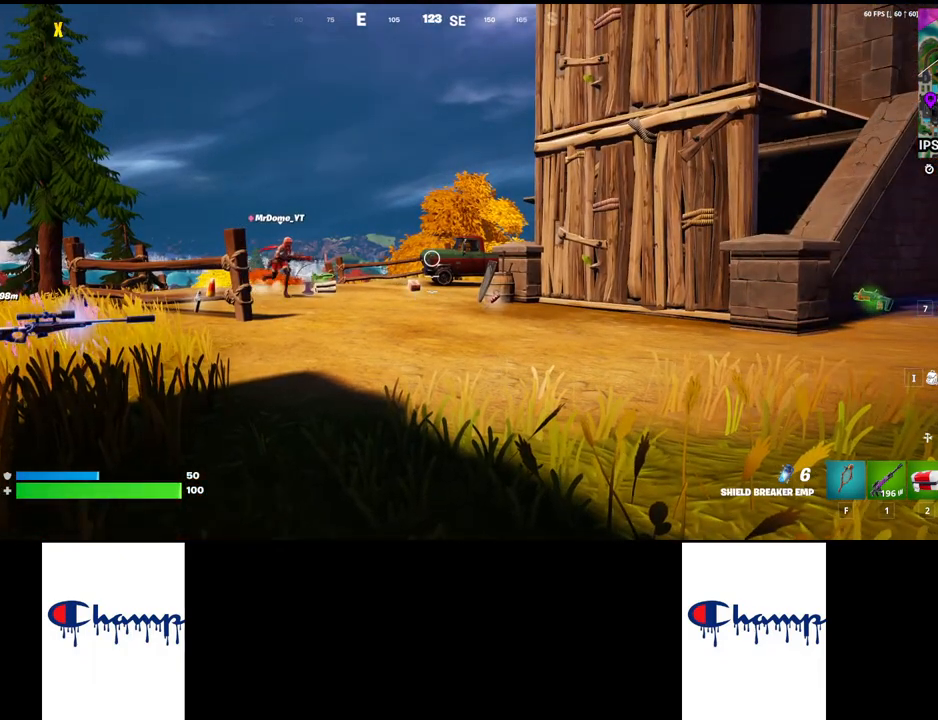
{"keys": [], "mouse": [], "events": []}
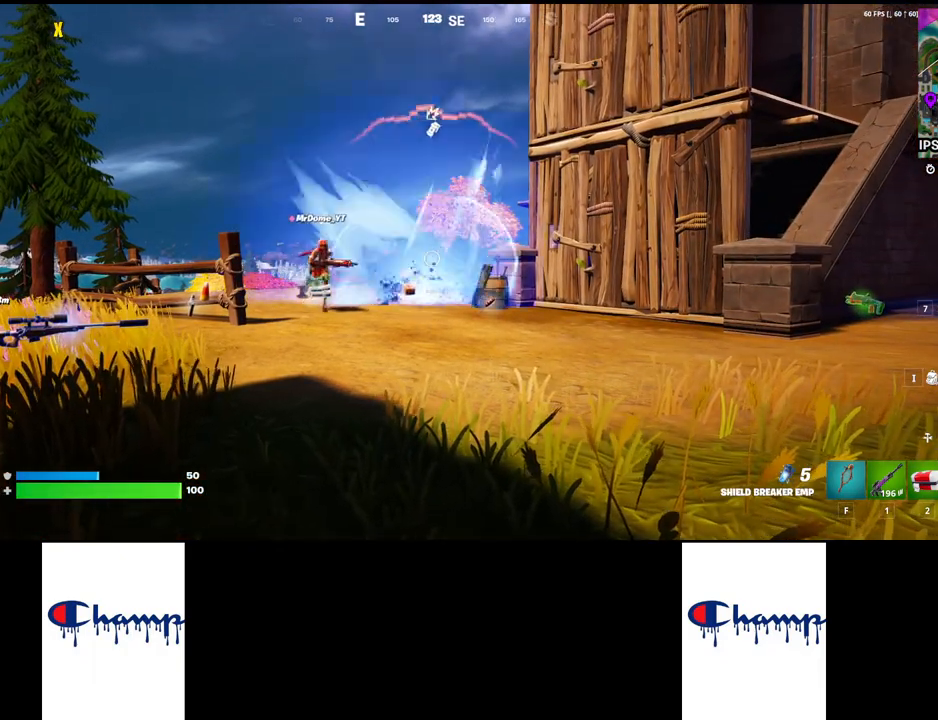
{"keys": [], "mouse": [], "events": []}
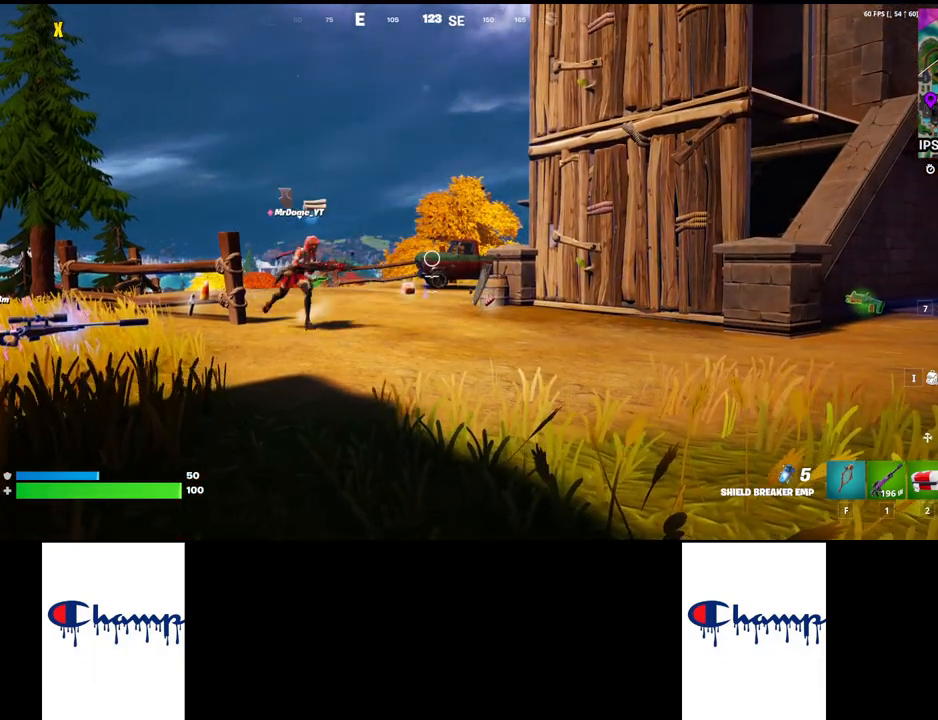
{"keys": [], "mouse": [], "events": []}
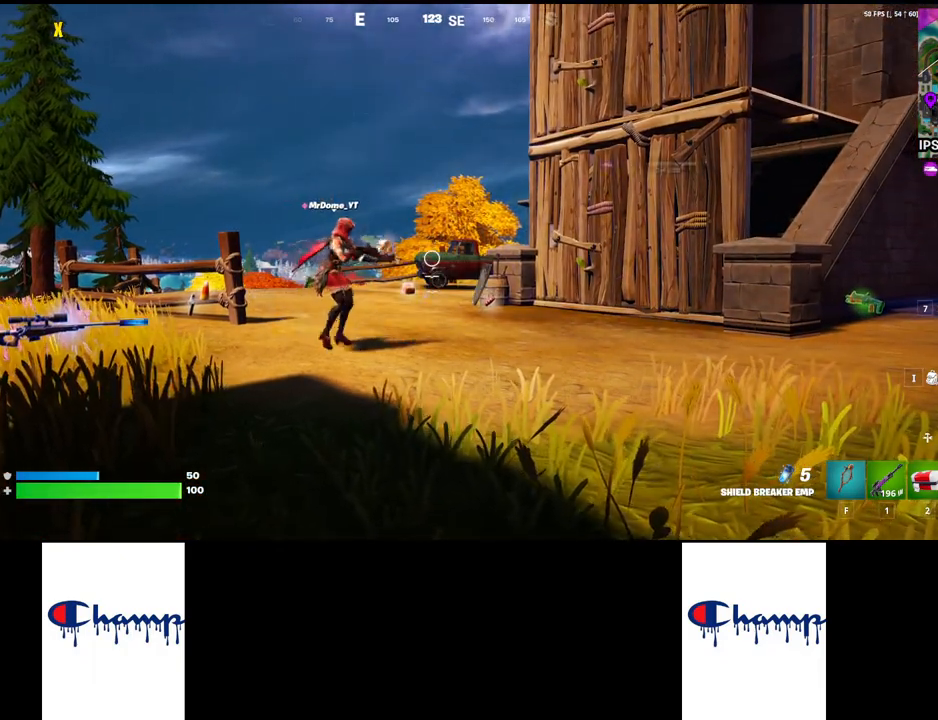
{"keys": [], "mouse": [], "events": []}
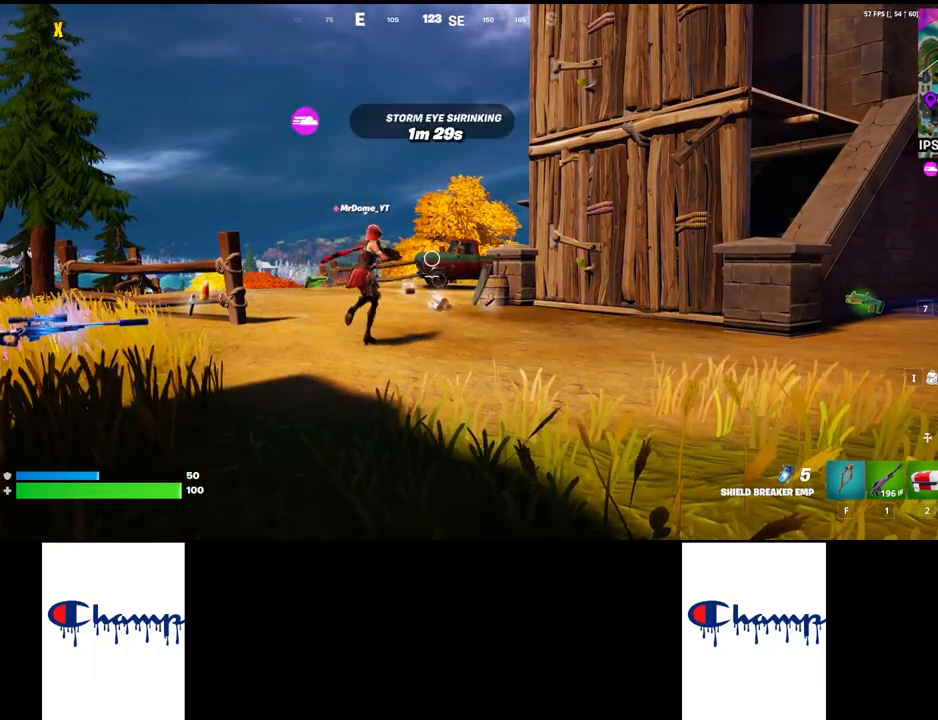
{"keys": [], "mouse": [], "events": []}
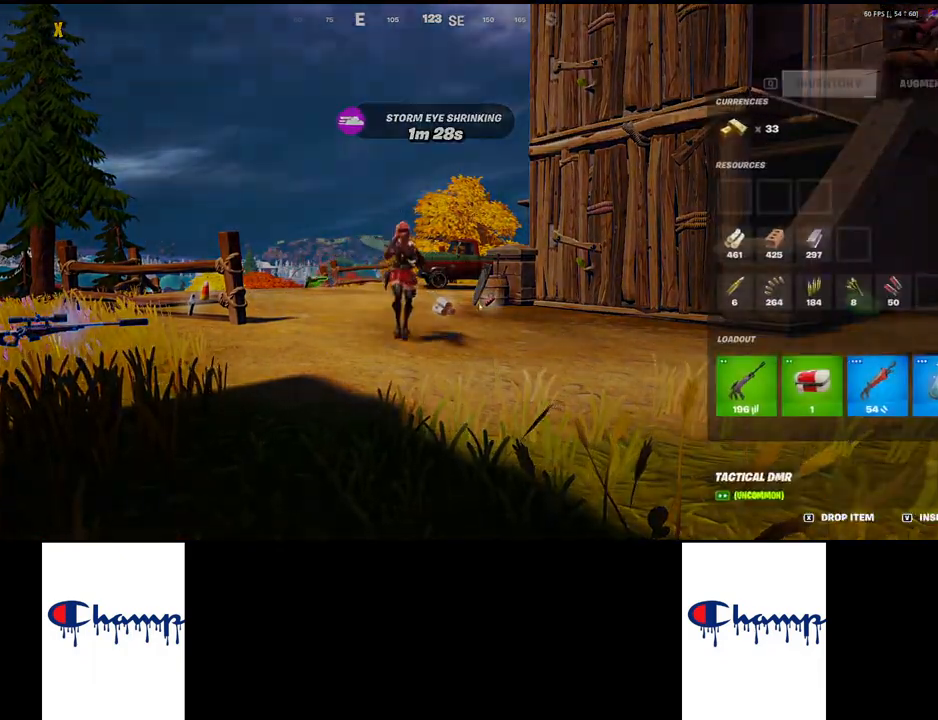
{"keys": [], "mouse": [], "events": []}
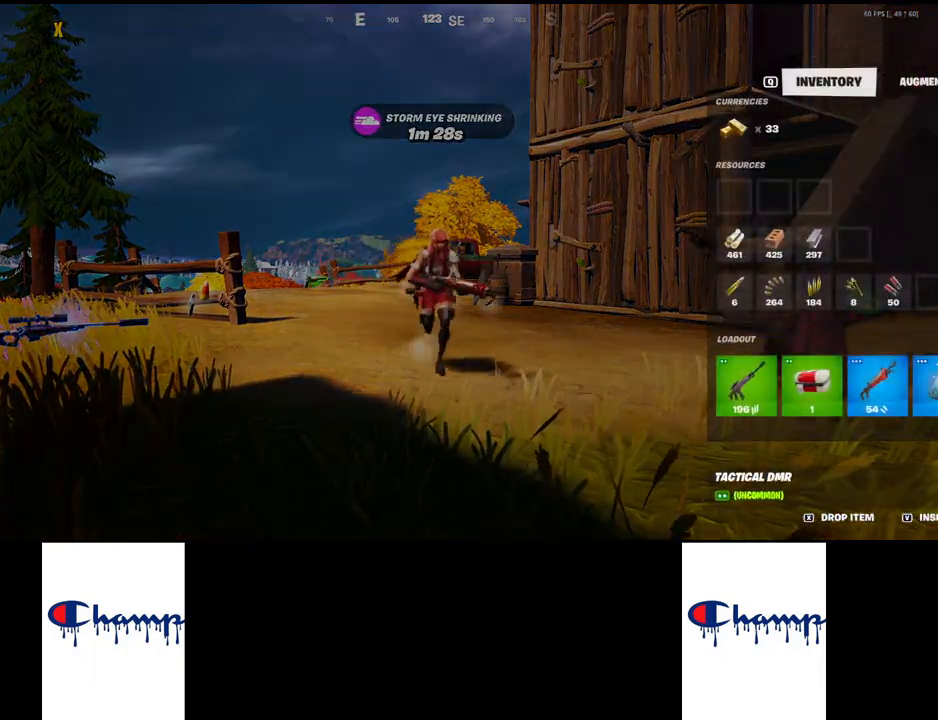
{"keys": [], "mouse": [], "events": [[300, "mouse_left", "down"], [433, "mouse_left", "up"]]}
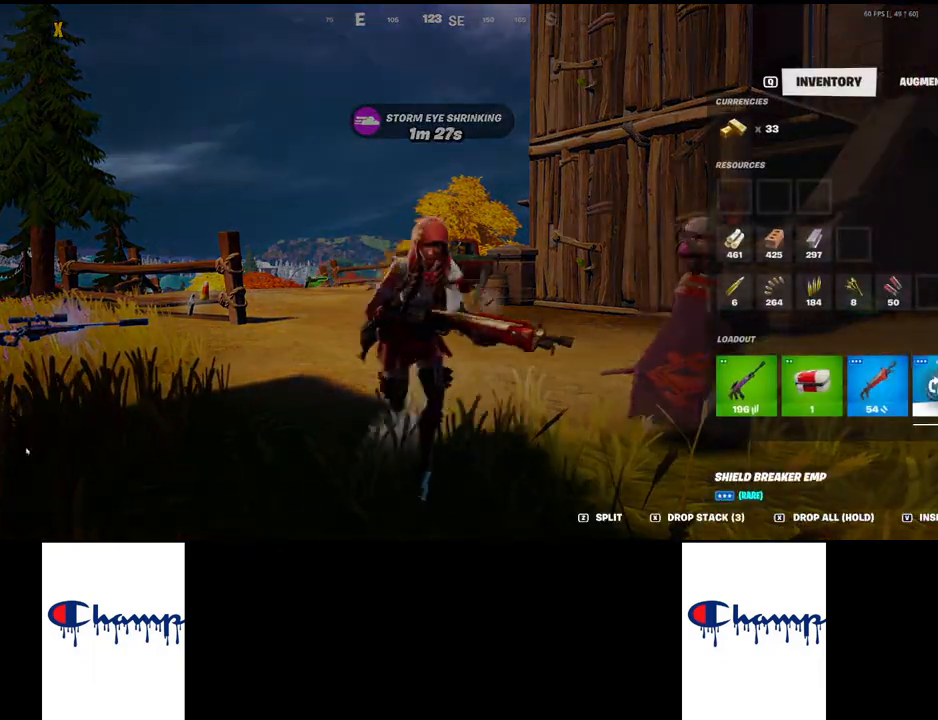
{"keys": [], "mouse": [], "events": []}
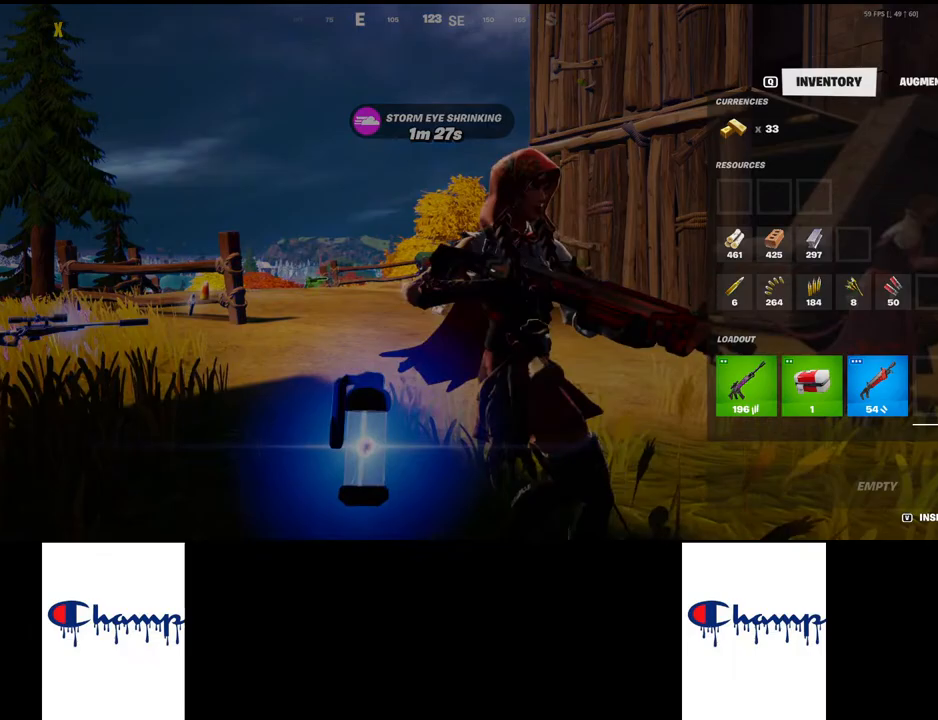
{"keys": [], "mouse": [], "events": []}
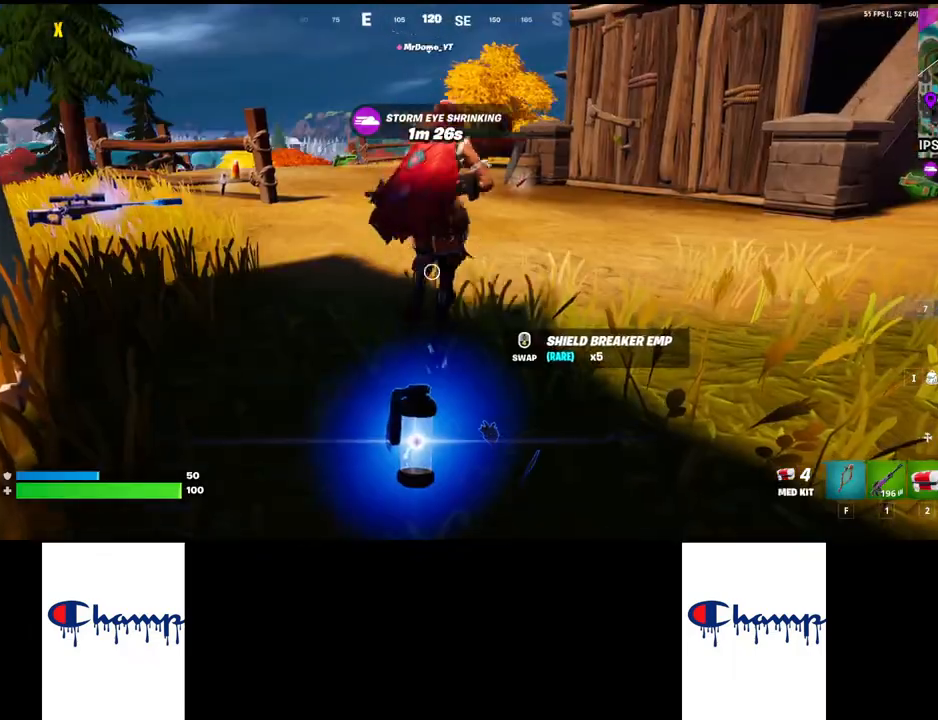
{"keys": [], "mouse": [], "events": []}
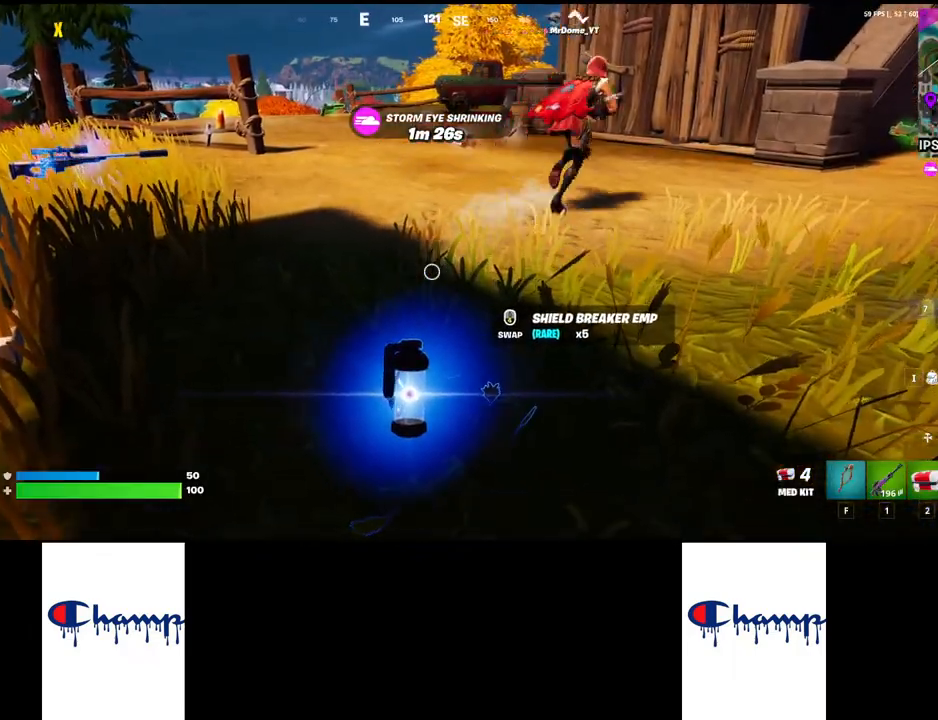
{"keys": ["shift", "w"], "mouse": [], "events": [[133, "shift", "down"], [150, "w", "down"]]}
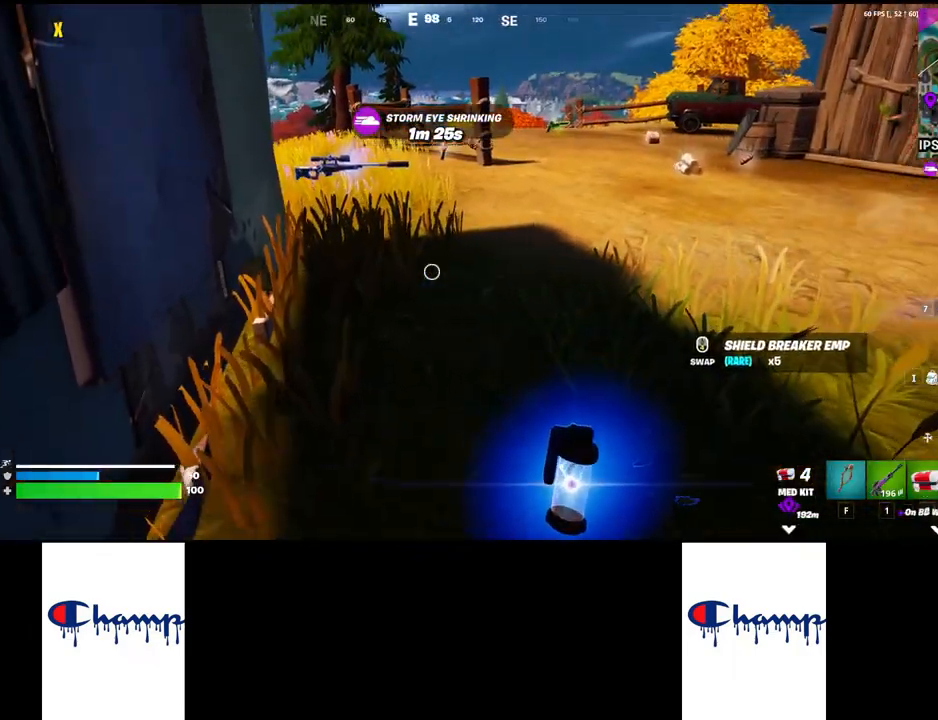
{"keys": [], "mouse": [], "events": [[200, "shift", "up"], [500, "w", "up"]]}